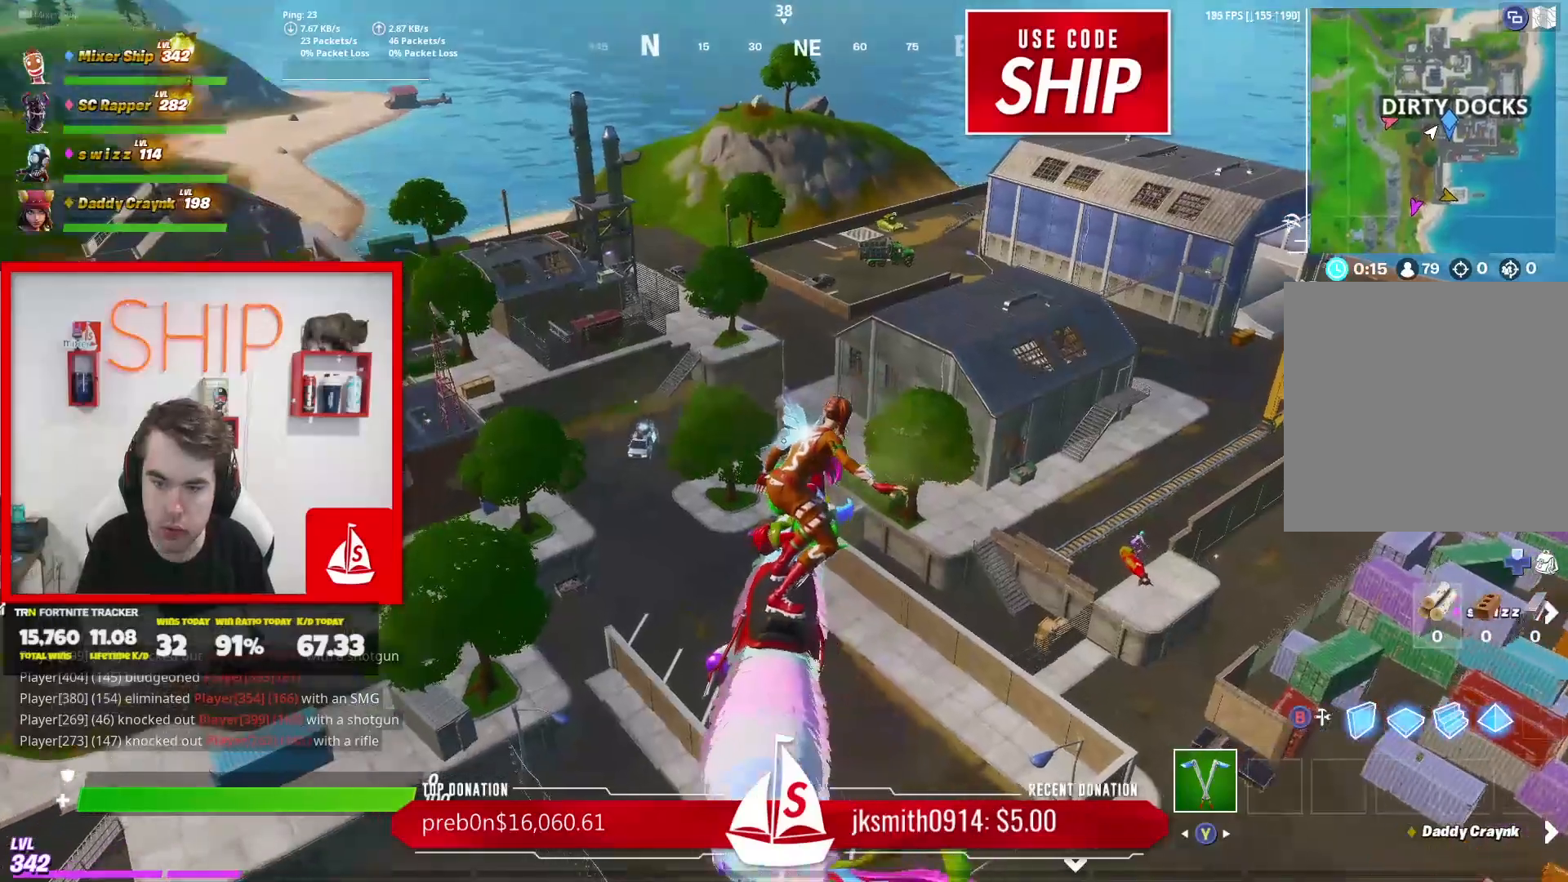
Gameplay with a controller (Xbox layout); each line is a JSON object with the inputs held at the frame after it. "events" lists button and stick changes between this image and that frame as [ms after this image, input, new state], when the widget could be followed in between.
{"buttons": [], "left_stick": "up-left", "right_stick": "center", "events": []}
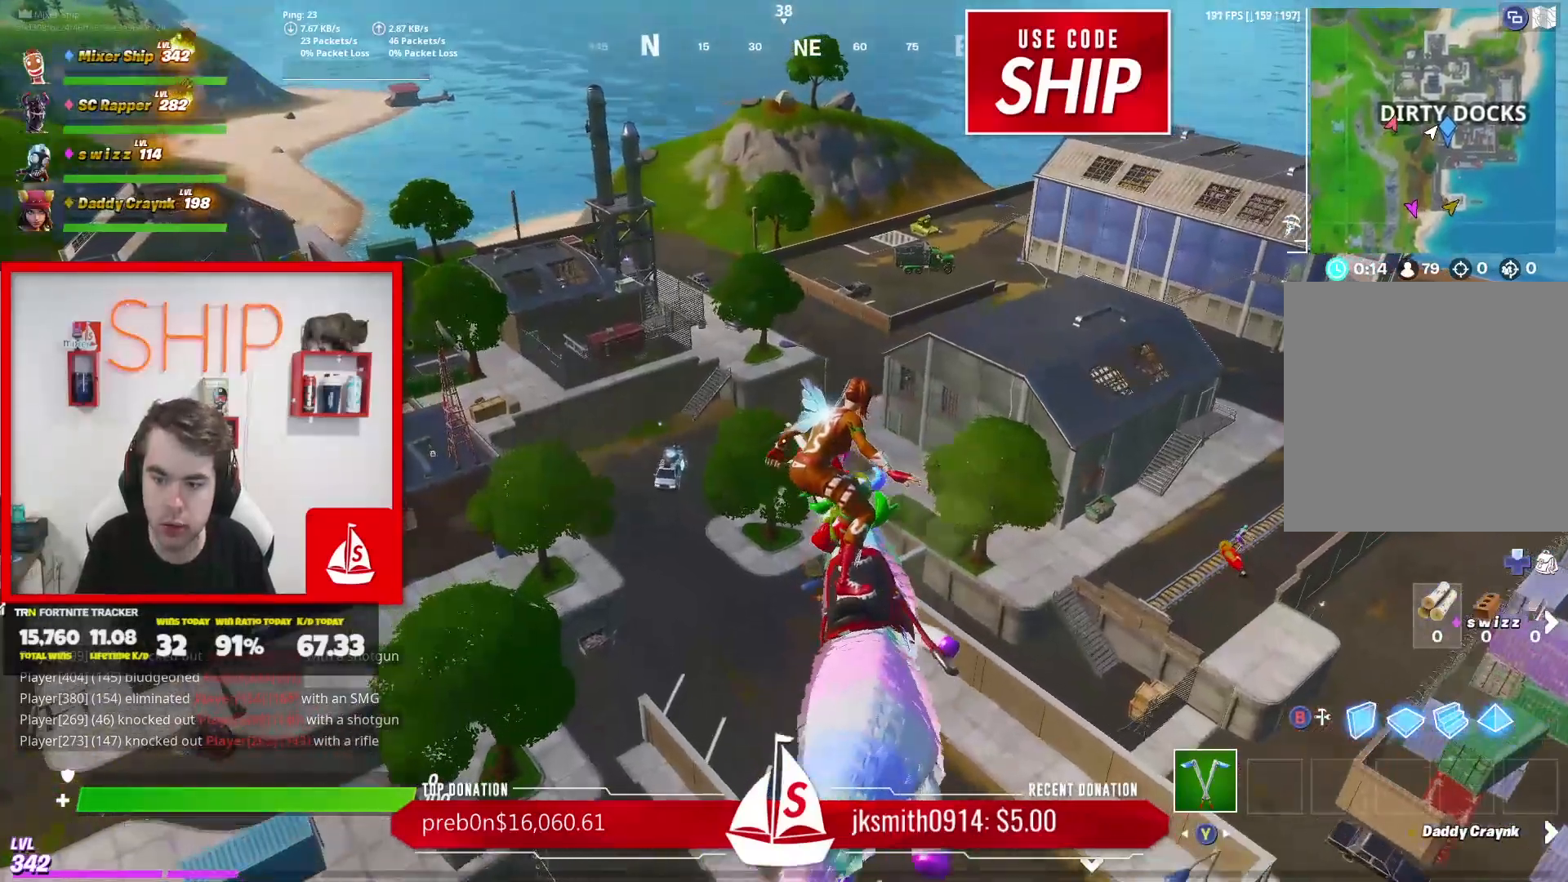
{"buttons": [], "left_stick": "up-left", "right_stick": "center", "events": []}
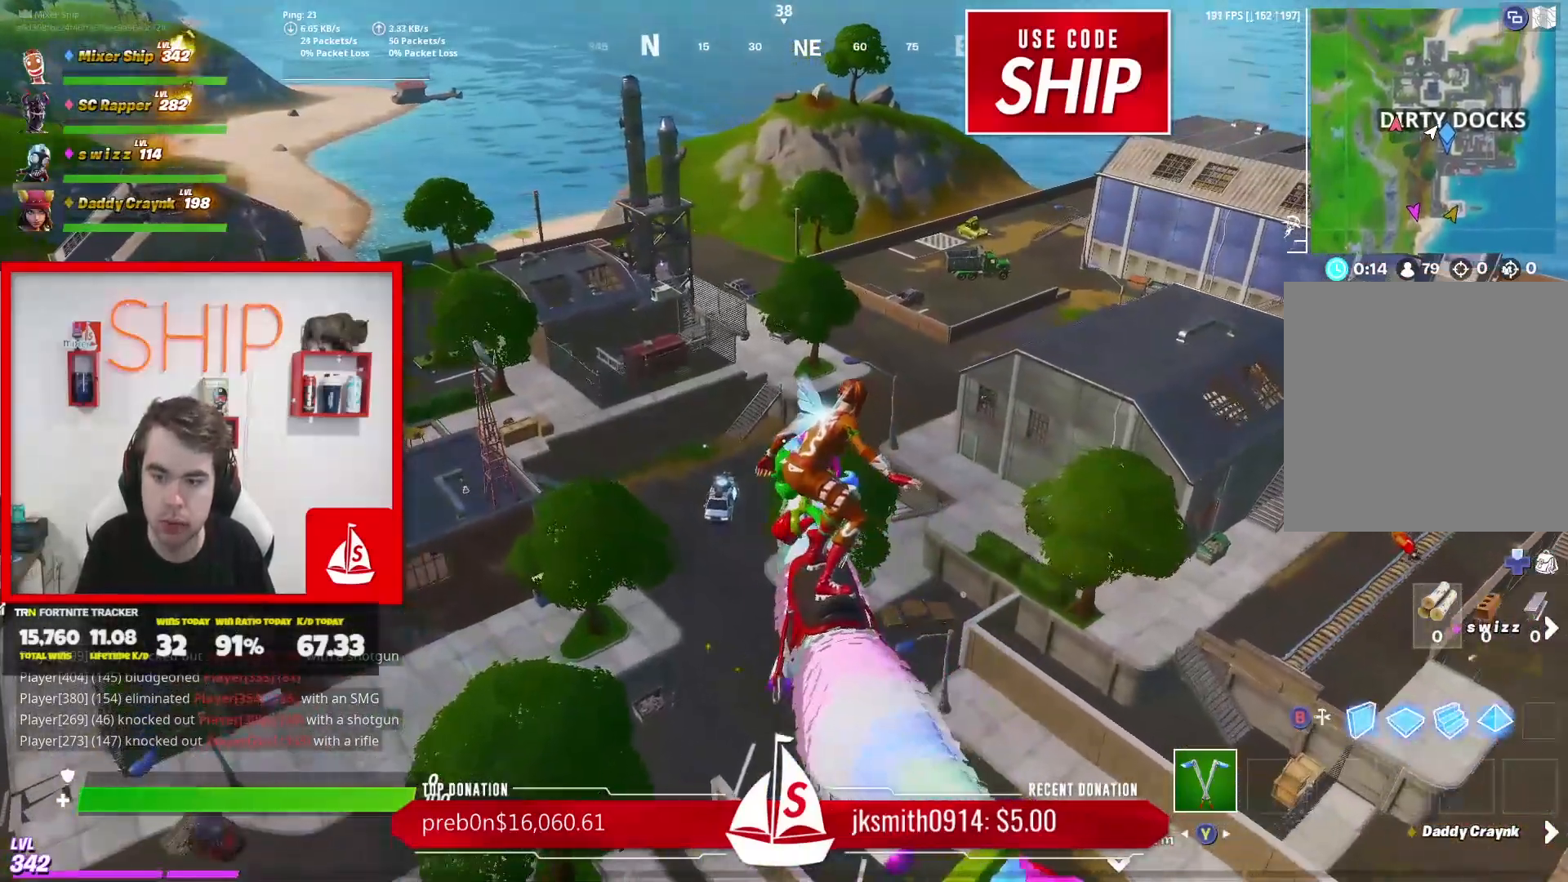
{"buttons": [], "left_stick": "up-left", "right_stick": "center", "events": [[250, "right_stick", "left"], [383, "right_stick", "center"]]}
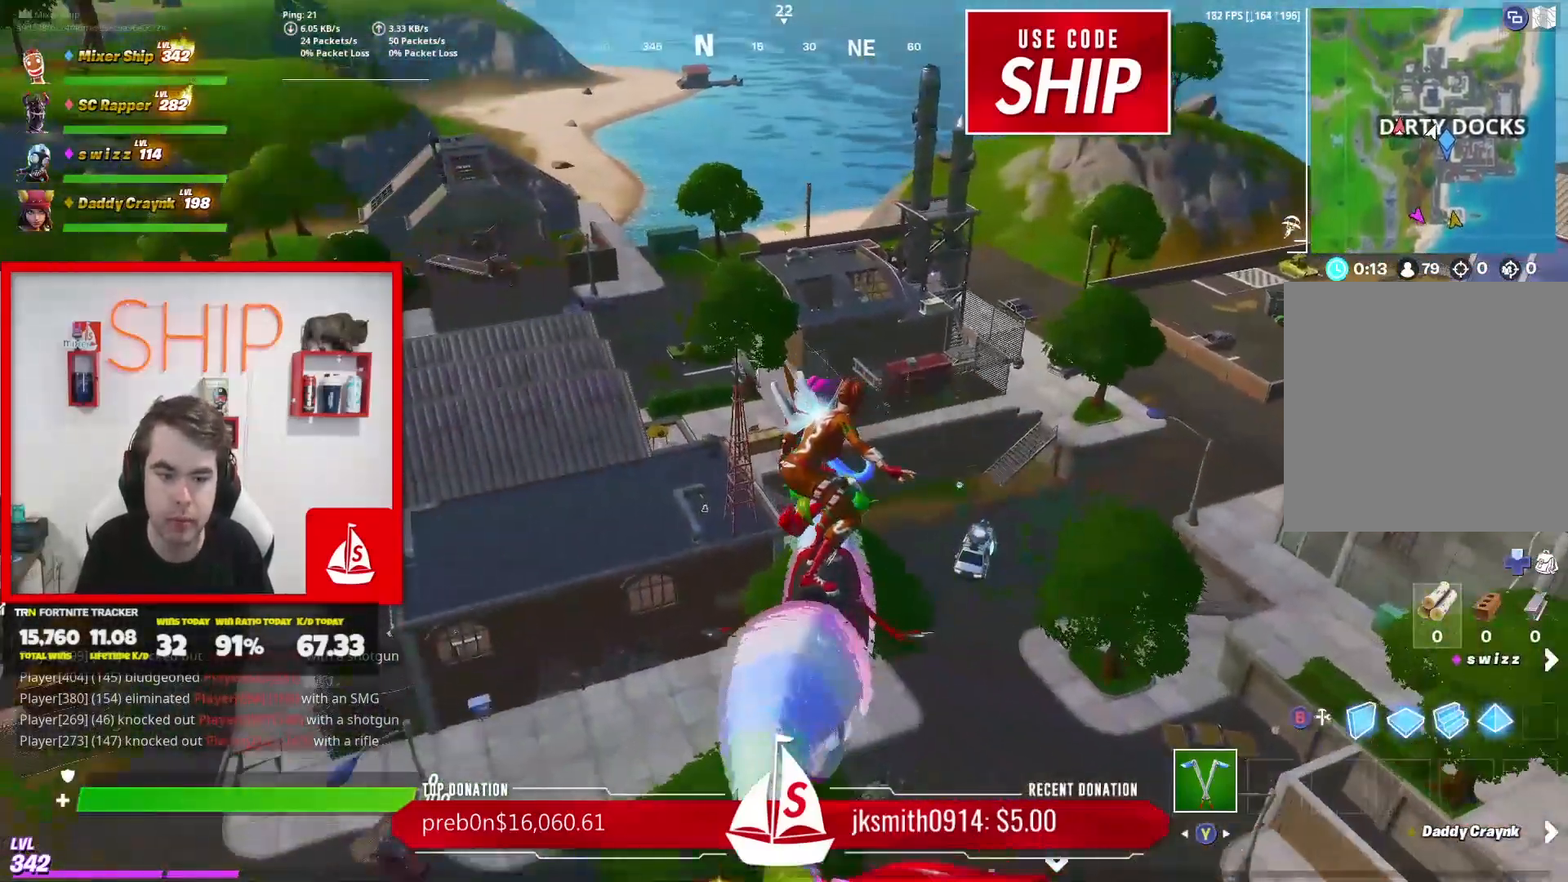
{"buttons": ["R2"], "left_stick": "up-left", "right_stick": "center", "events": [[267, "R2", "down"], [284, "right_stick", "right"], [434, "right_stick", "center"]]}
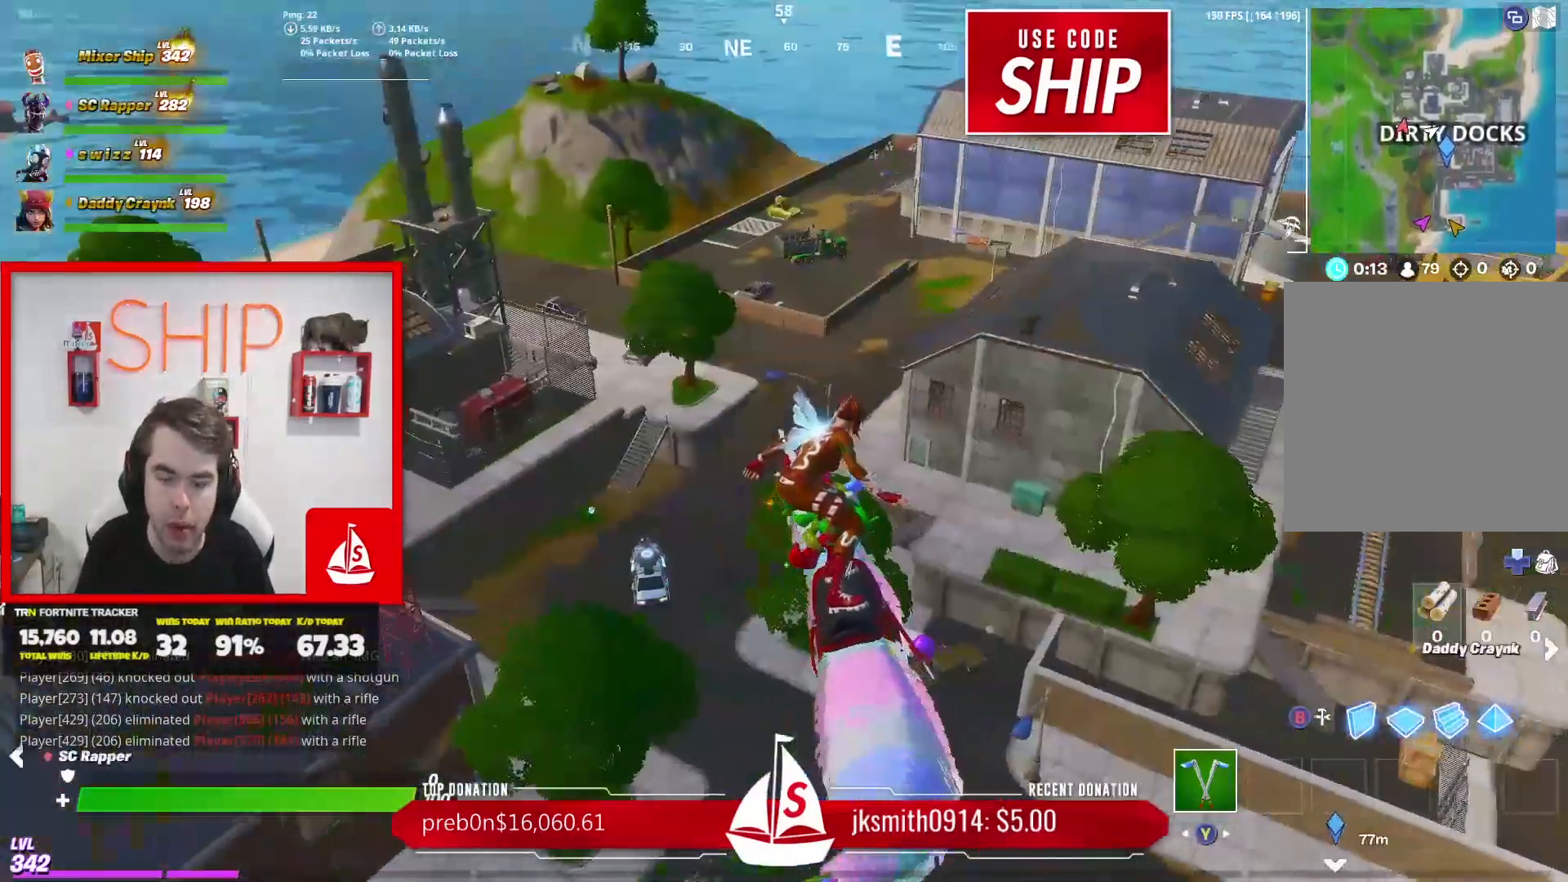
{"buttons": ["R2"], "left_stick": "up-left", "right_stick": "center", "events": []}
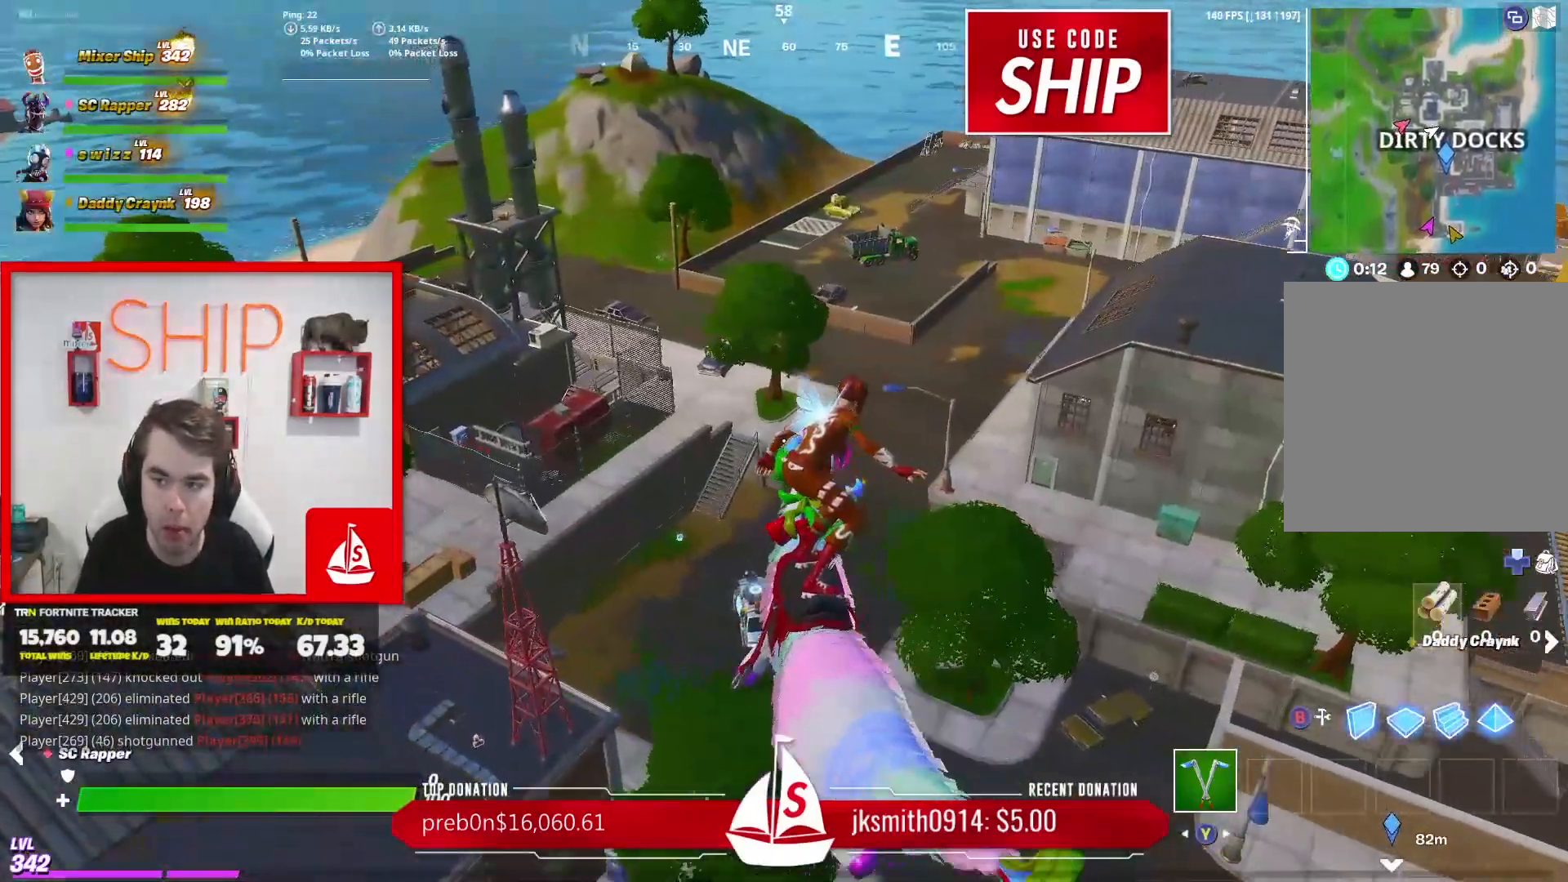
{"buttons": [], "left_stick": "up-right", "right_stick": "center", "events": [[33, "R2", "up"], [167, "left_stick", "up"], [200, "R2", "down"], [200, "right_stick", "left"], [300, "left_stick", "up-right"], [400, "right_stick", "center"], [434, "R2", "up"]]}
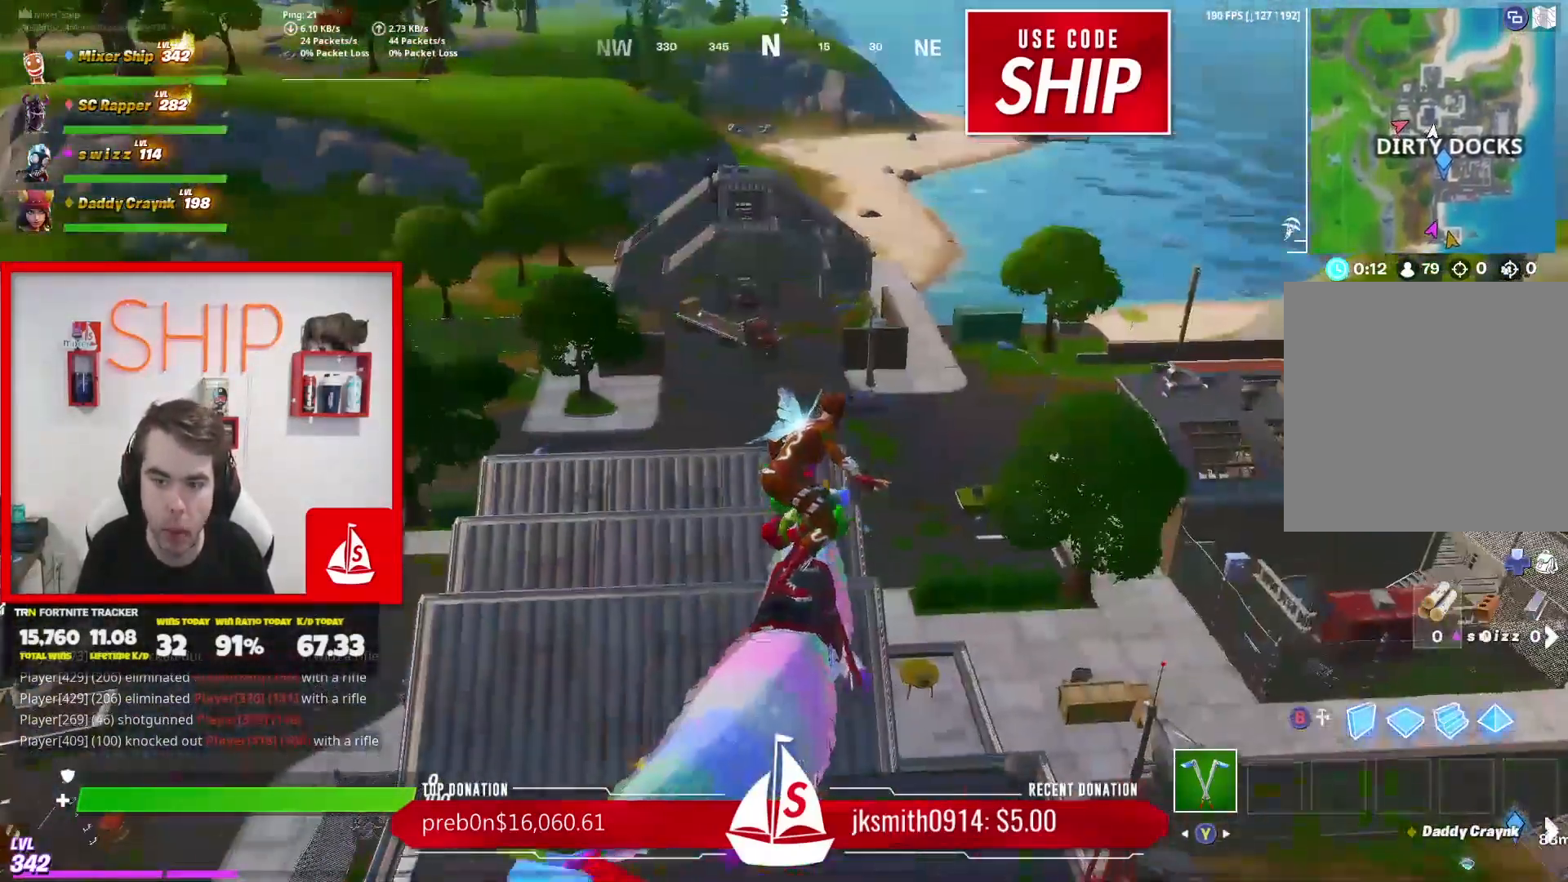
{"buttons": ["R2"], "left_stick": "up-right", "right_stick": "up-left", "events": [[17, "R2", "down"], [101, "right_stick", "left"], [284, "right_stick", "center"], [384, "right_stick", "up-left"]]}
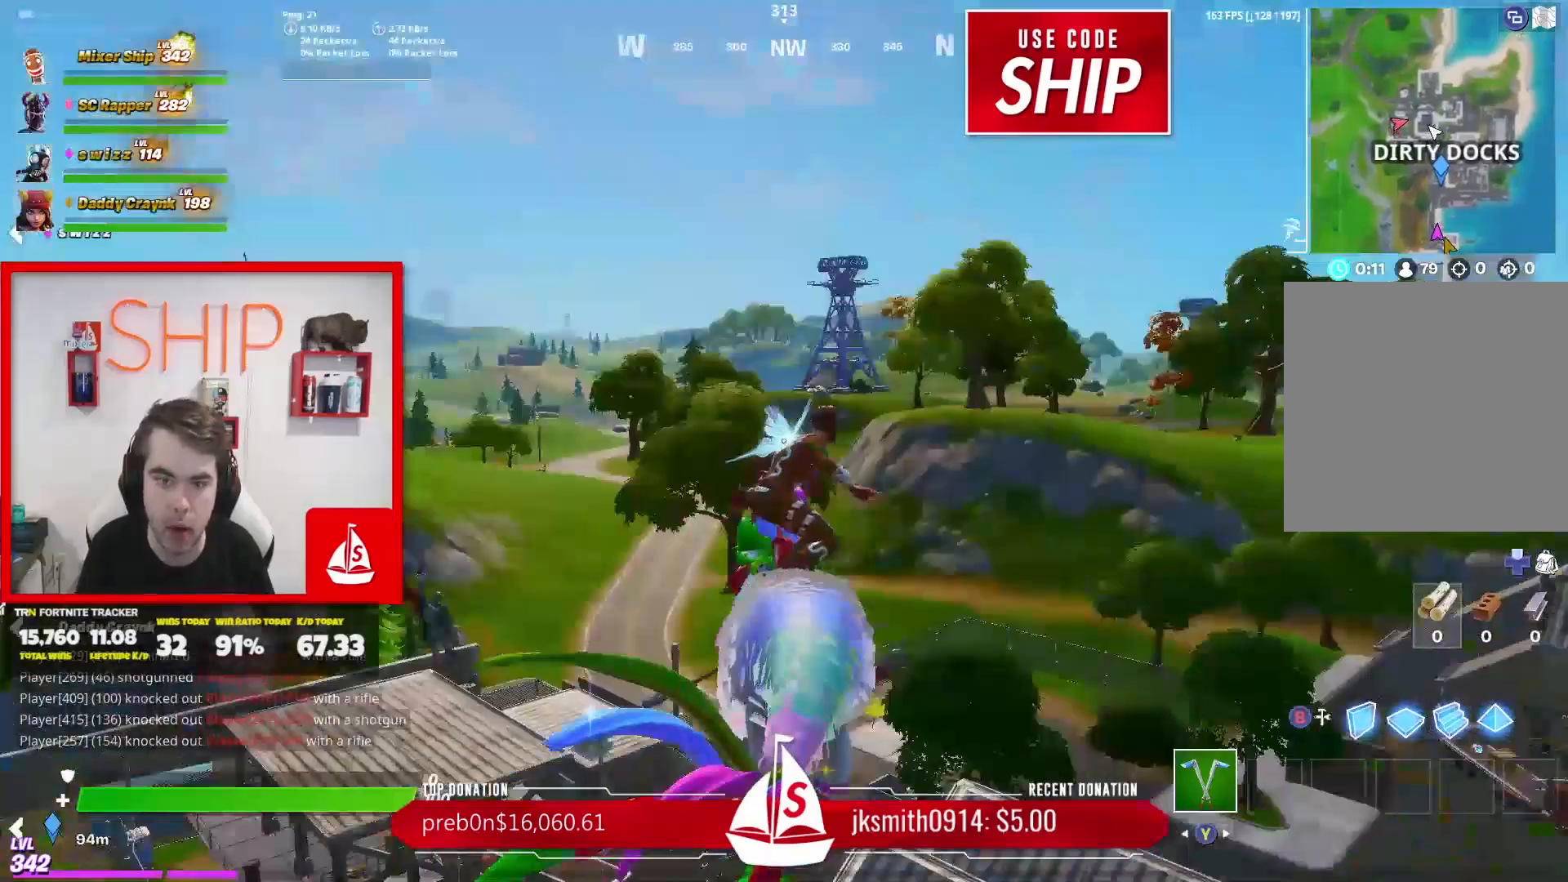
{"buttons": ["R2"], "left_stick": "down", "right_stick": "center", "events": [[83, "right_stick", "center"], [150, "left_stick", "down-right"], [167, "right_stick", "down"], [334, "right_stick", "center"], [450, "left_stick", "down"]]}
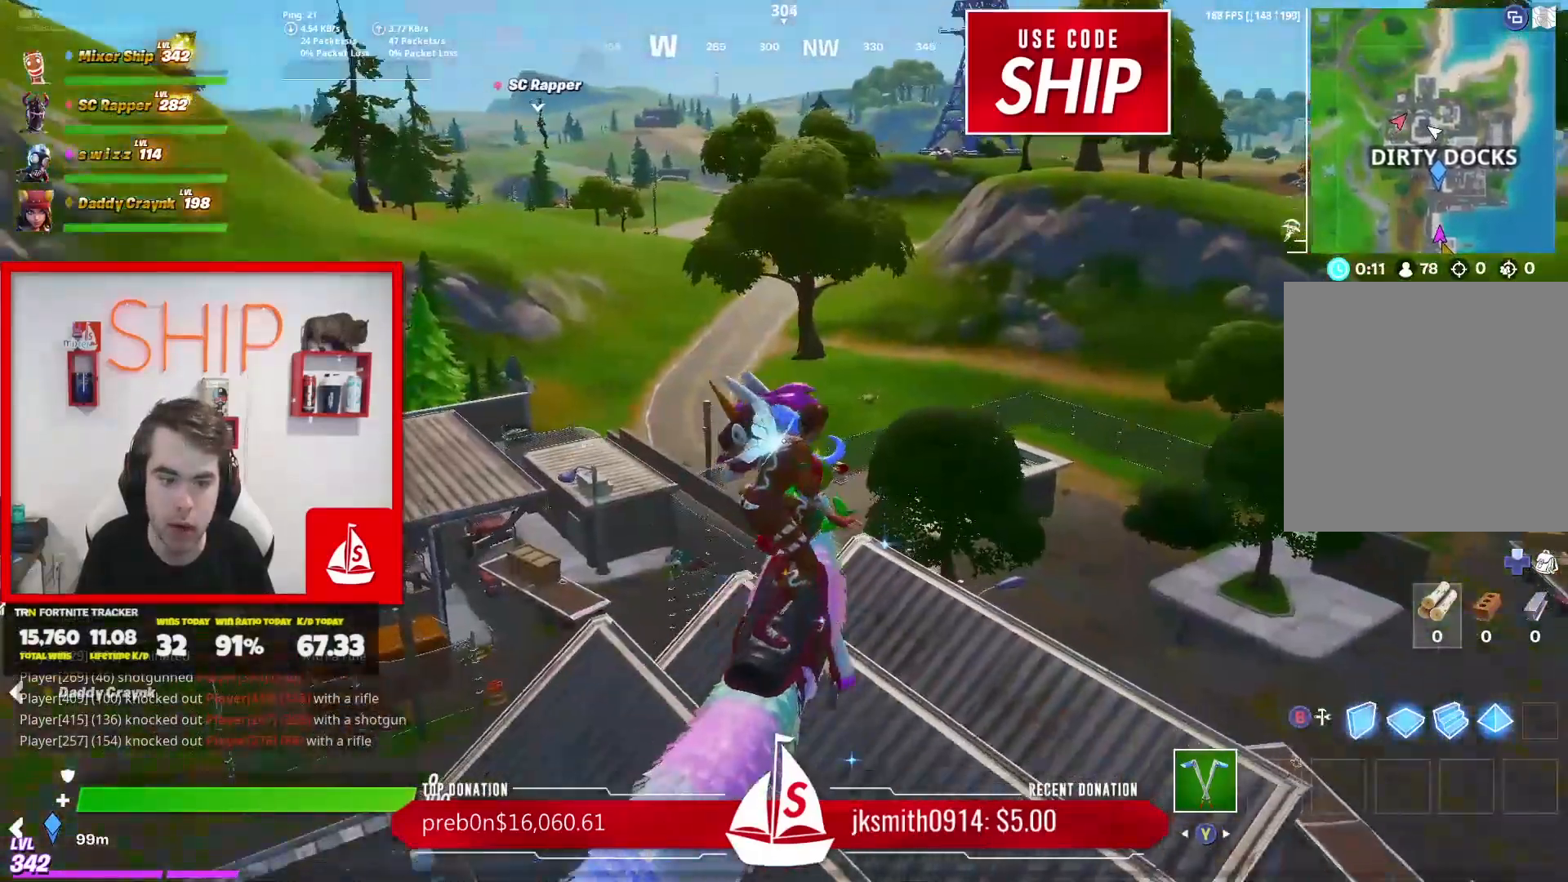
{"buttons": ["R2"], "left_stick": "down-left", "right_stick": "center", "events": [[166, "right_stick", "down-left"], [283, "right_stick", "center"], [467, "left_stick", "down-left"]]}
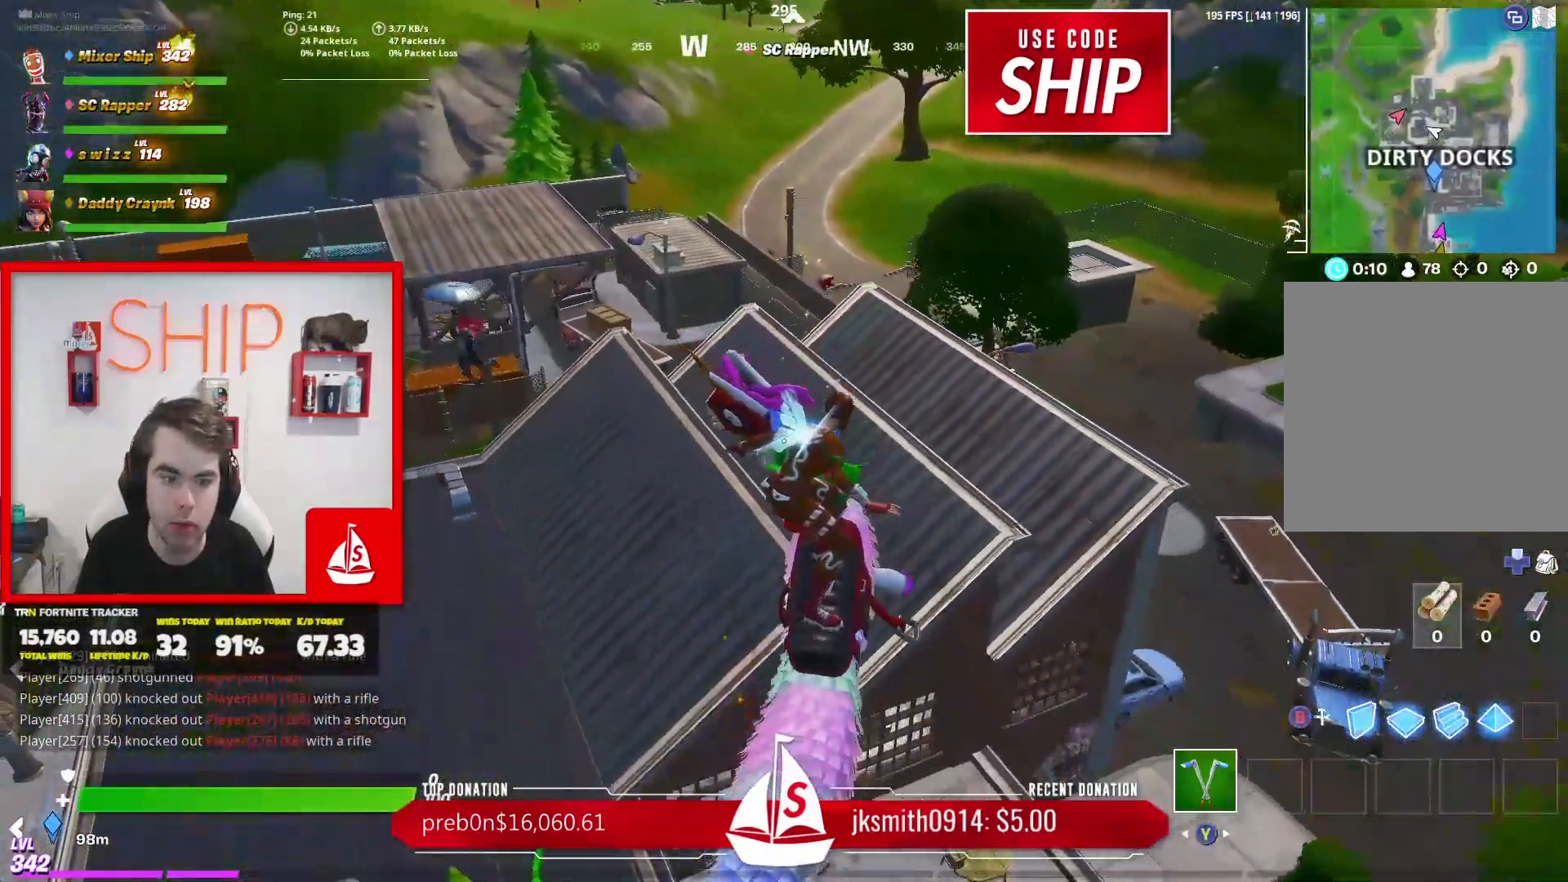
{"buttons": ["R2"], "left_stick": "up", "right_stick": "center", "events": [[234, "left_stick", "up-left"], [284, "left_stick", "up"]]}